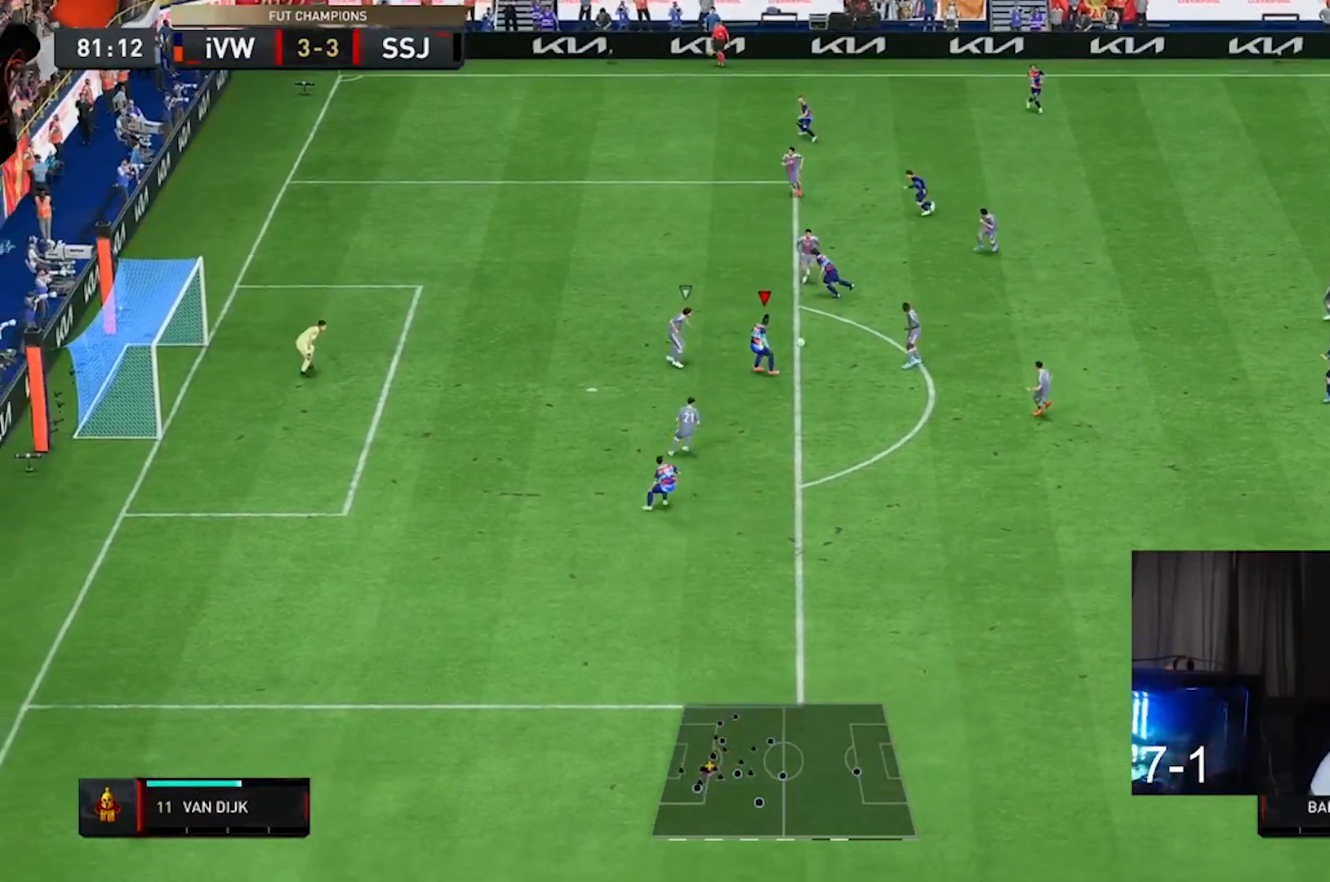
Gameplay with a controller (Xbox layout); each line is a JSON object with the inputs held at the frame after it. "events" lists button and stick changes between this image and that frame as [ms after this image, input, new state], when the widget could be followed in between. Not read: L3 R3.
{"buttons": [], "left_stick": "down", "right_stick": "center", "events": [[200, "right_stick", "down-right"], [333, "right_stick", "left"], [433, "right_stick", "up-left"], [500, "right_stick", "center"]]}
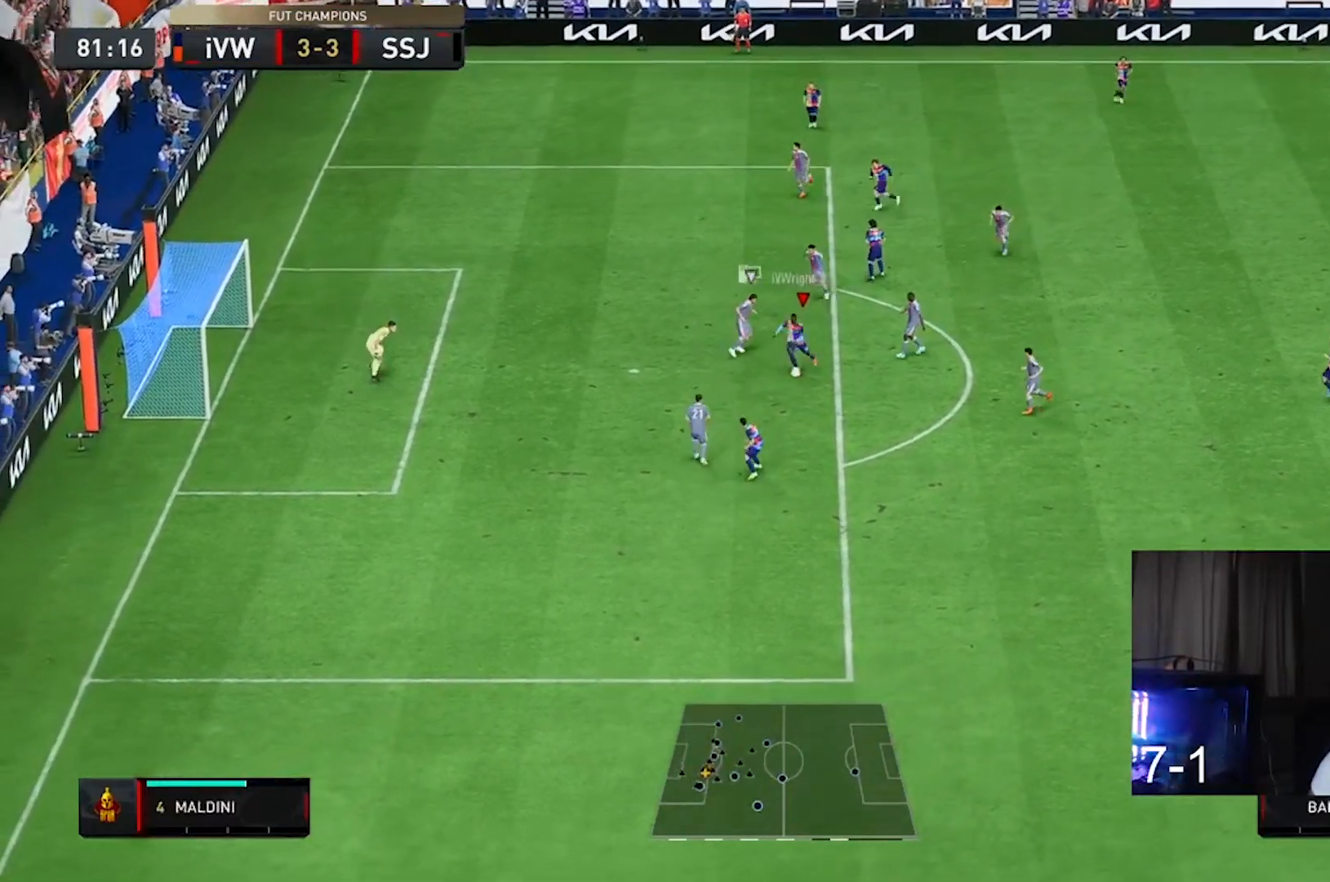
{"buttons": [], "left_stick": "up-left", "right_stick": "center", "events": [[67, "left_stick", "down-left"], [433, "left_stick", "up-left"]]}
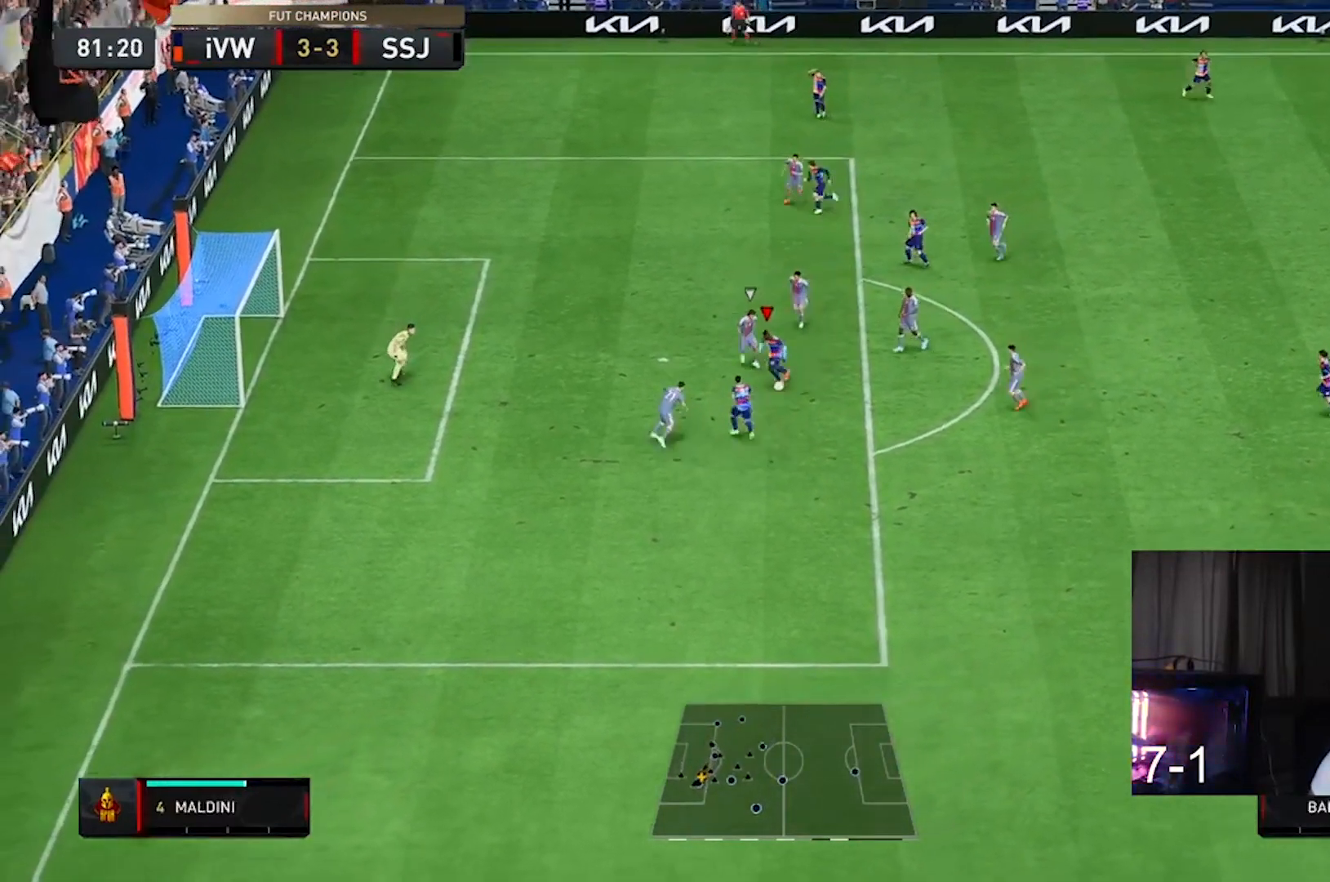
{"buttons": [], "left_stick": "up-left", "right_stick": "center", "events": []}
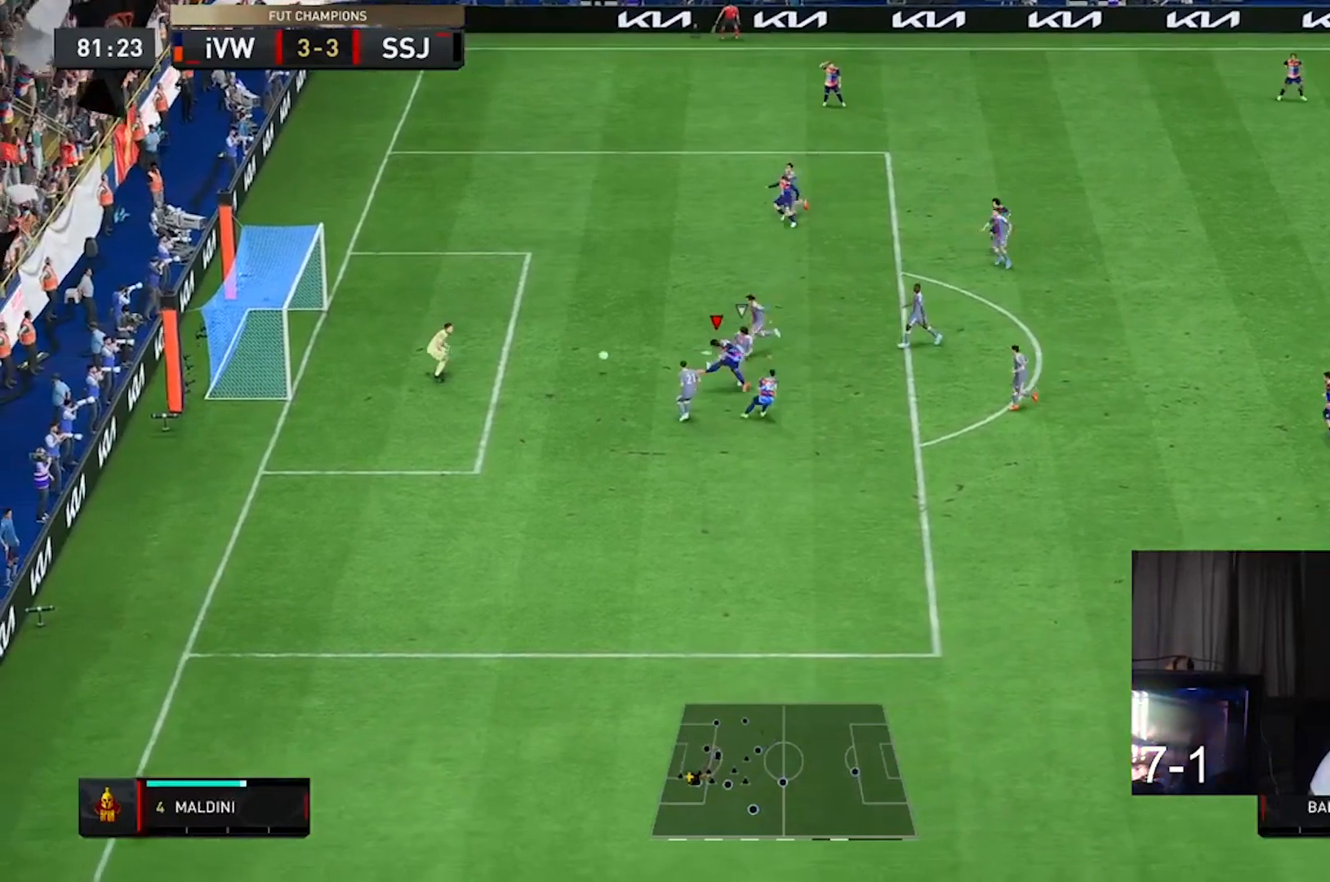
{"buttons": [], "left_stick": "left", "right_stick": "center", "events": [[33, "R2", "down"], [333, "R2", "up"], [333, "left_stick", "left"]]}
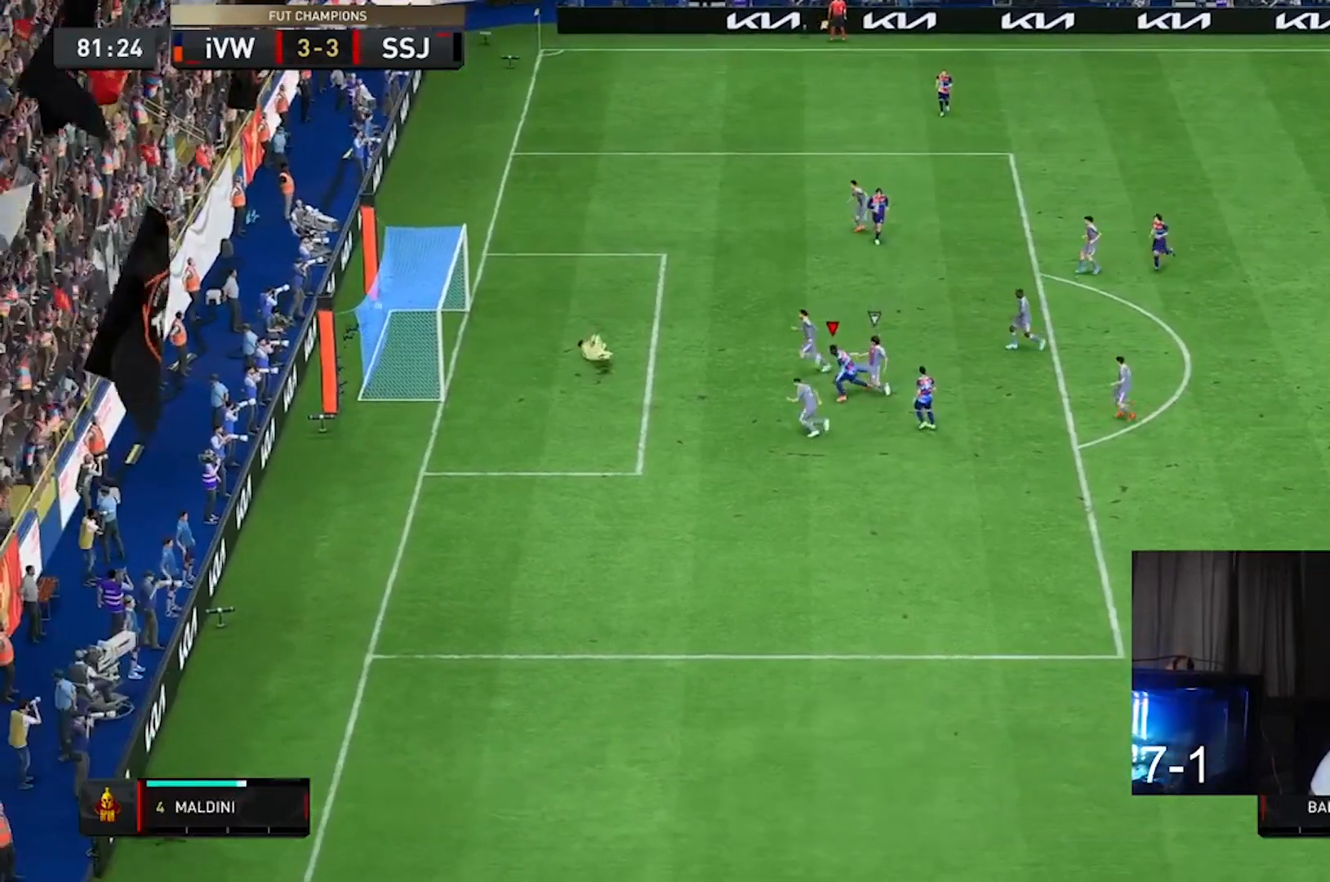
{"buttons": [], "left_stick": "center", "right_stick": "center", "events": [[133, "left_stick", "center"], [333, "R1", "down"], [500, "R1", "up"]]}
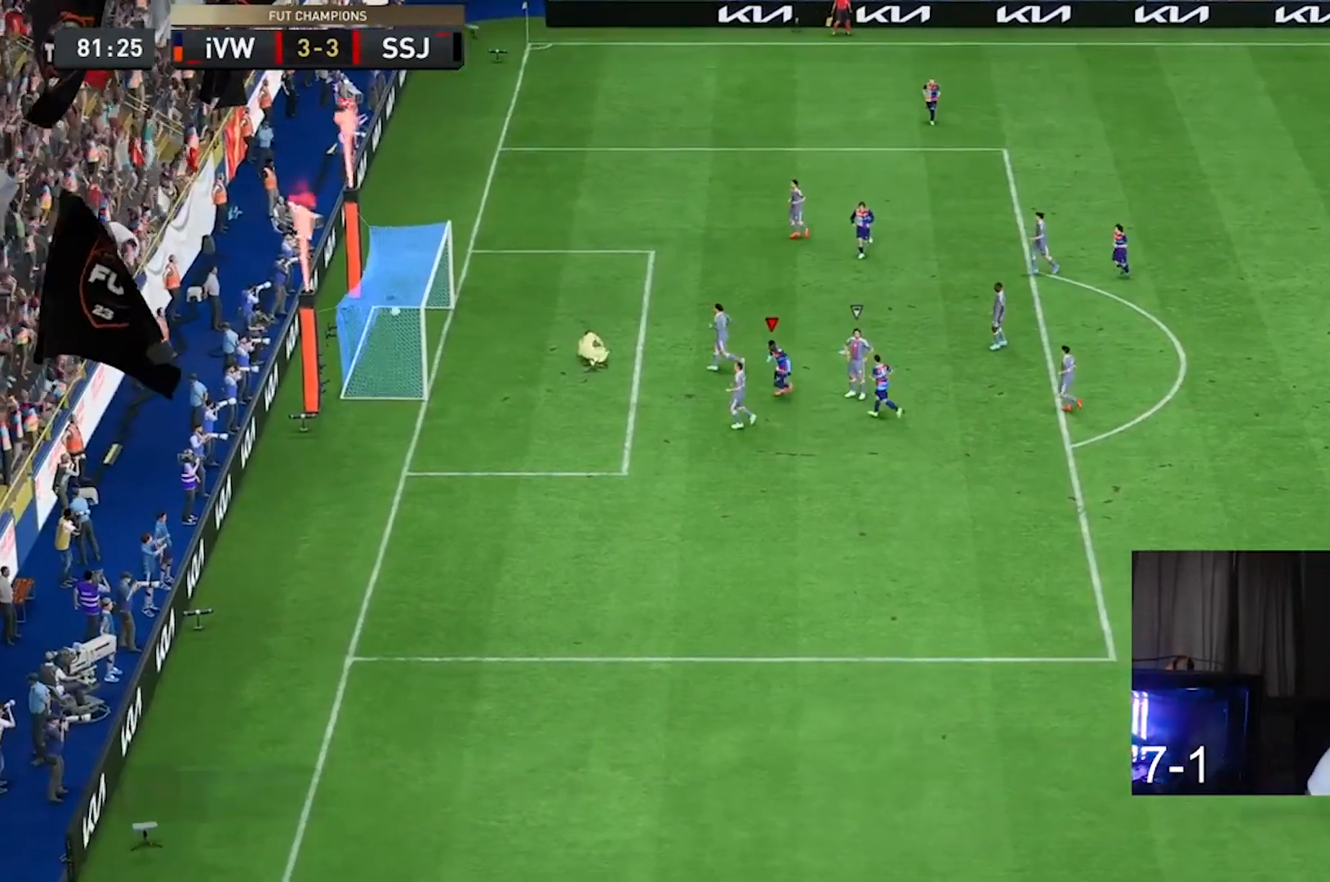
{"buttons": [], "left_stick": "center", "right_stick": "center", "events": [[233, "R1", "down"], [400, "R1", "up"]]}
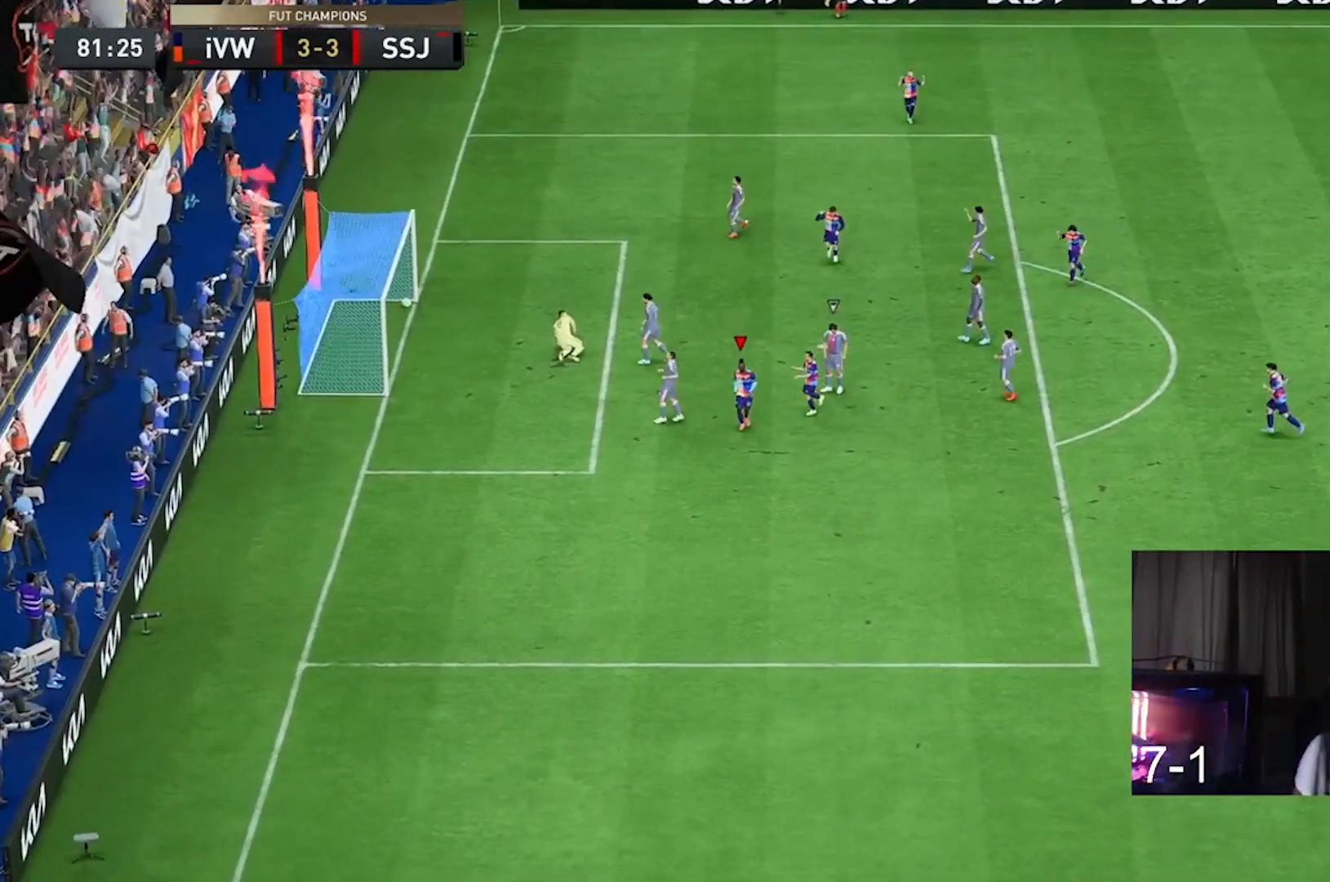
{"buttons": [], "left_stick": "center", "right_stick": "center", "events": [[33, "R1", "down"], [167, "R1", "up"]]}
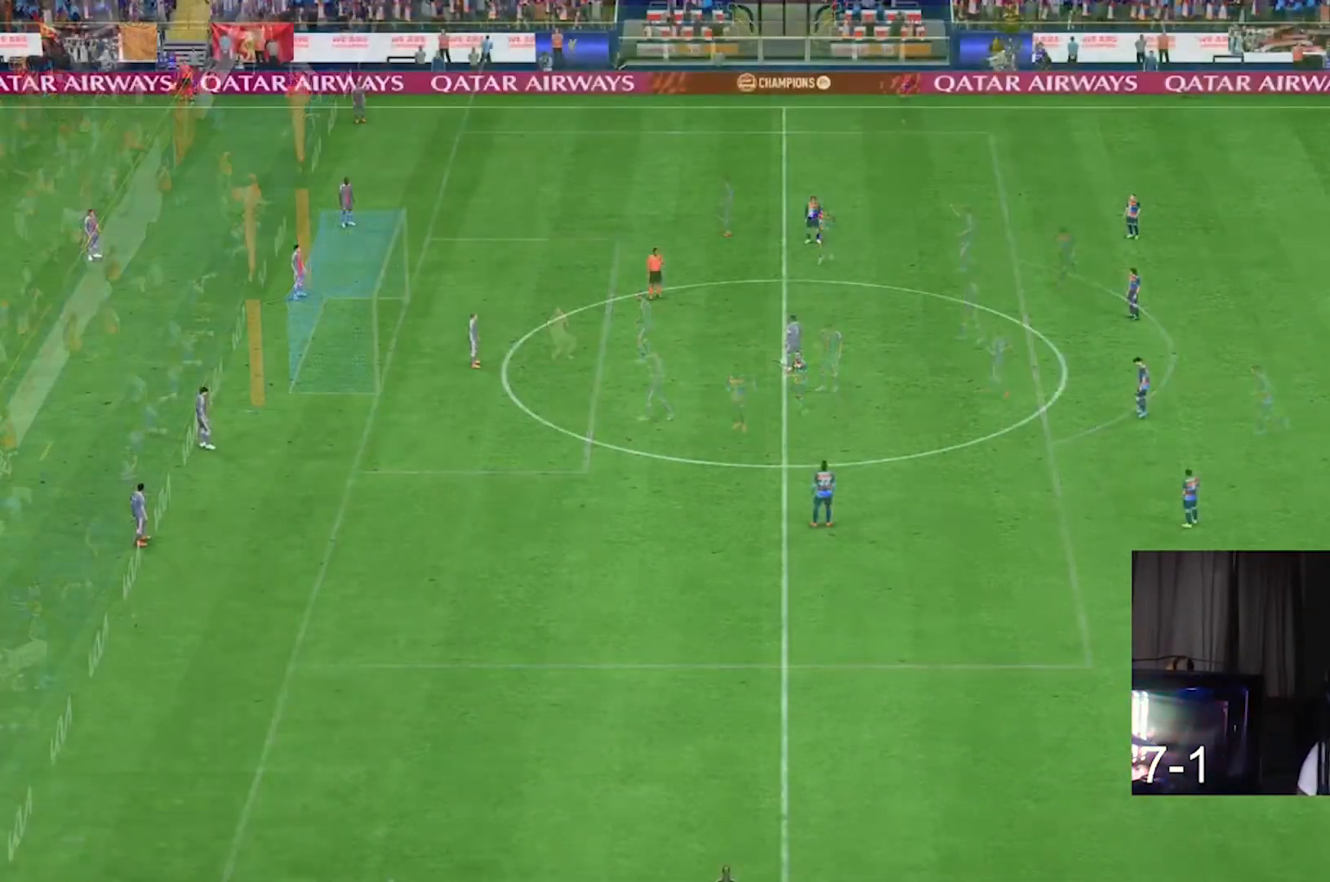
{"buttons": [], "left_stick": "center", "right_stick": "down-left", "events": [[433, "right_stick", "down-left"]]}
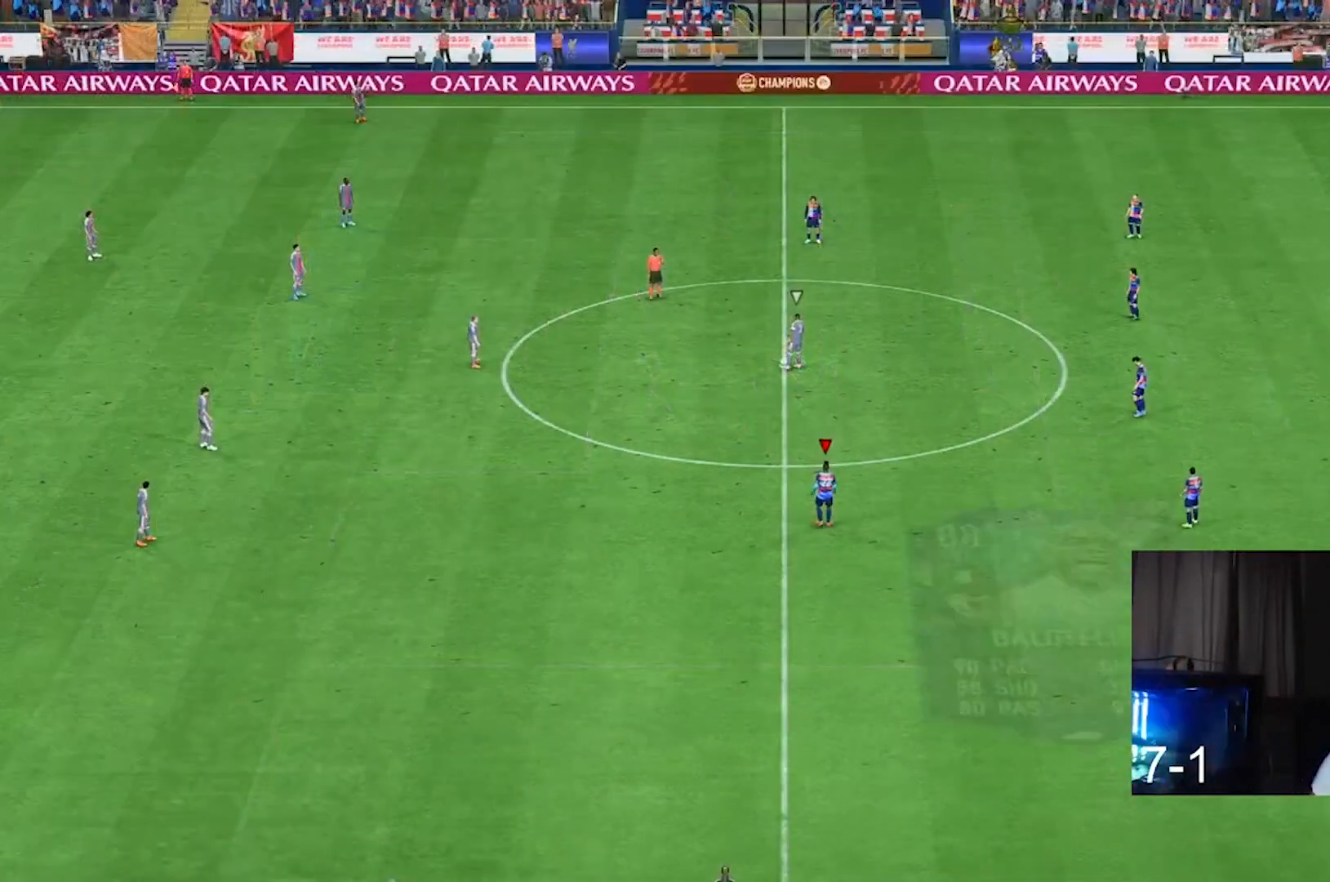
{"buttons": [], "left_stick": "center", "right_stick": "center", "events": [[33, "right_stick", "center"]]}
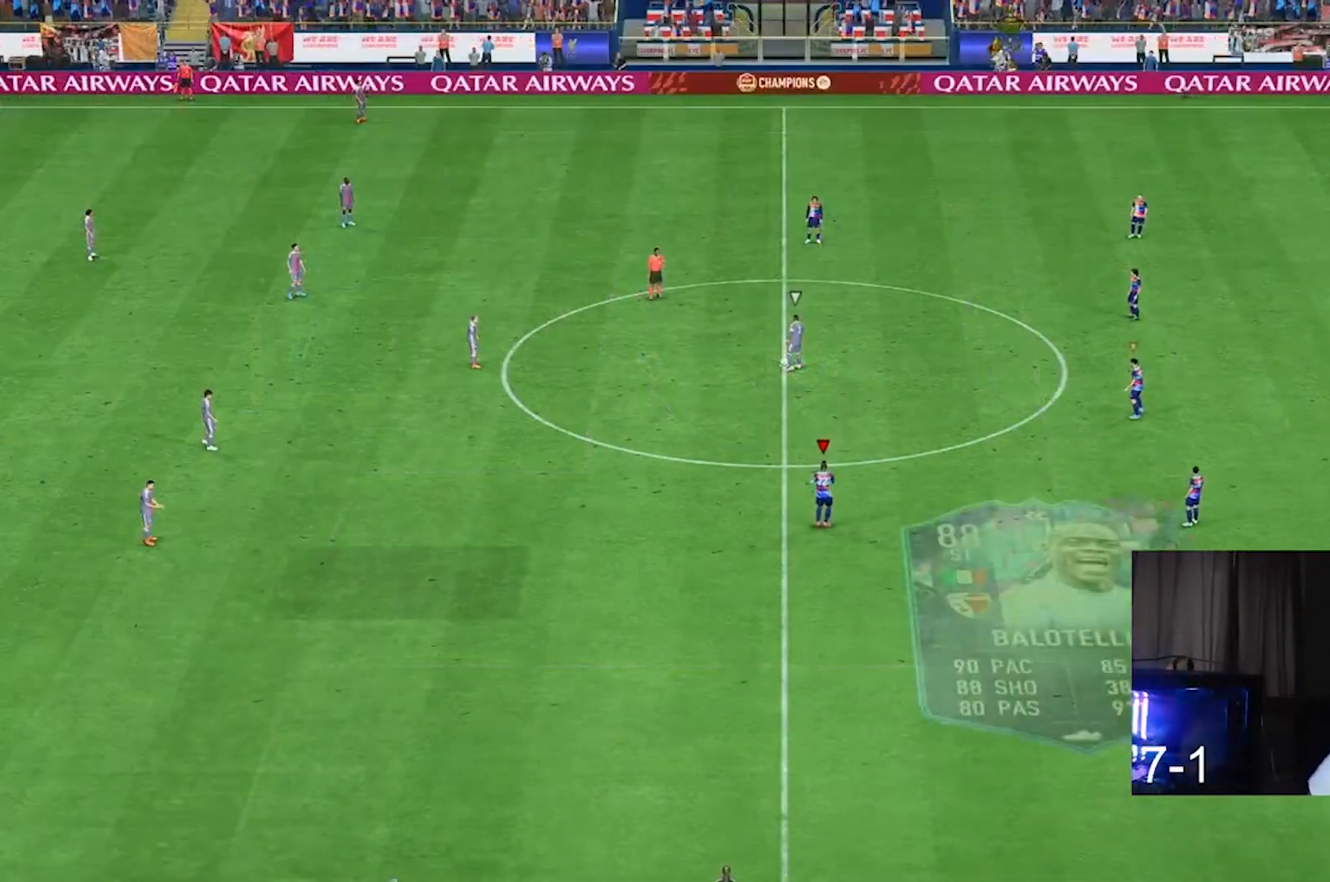
{"buttons": ["R2"], "left_stick": "center", "right_stick": "center", "events": [[433, "R2", "down"]]}
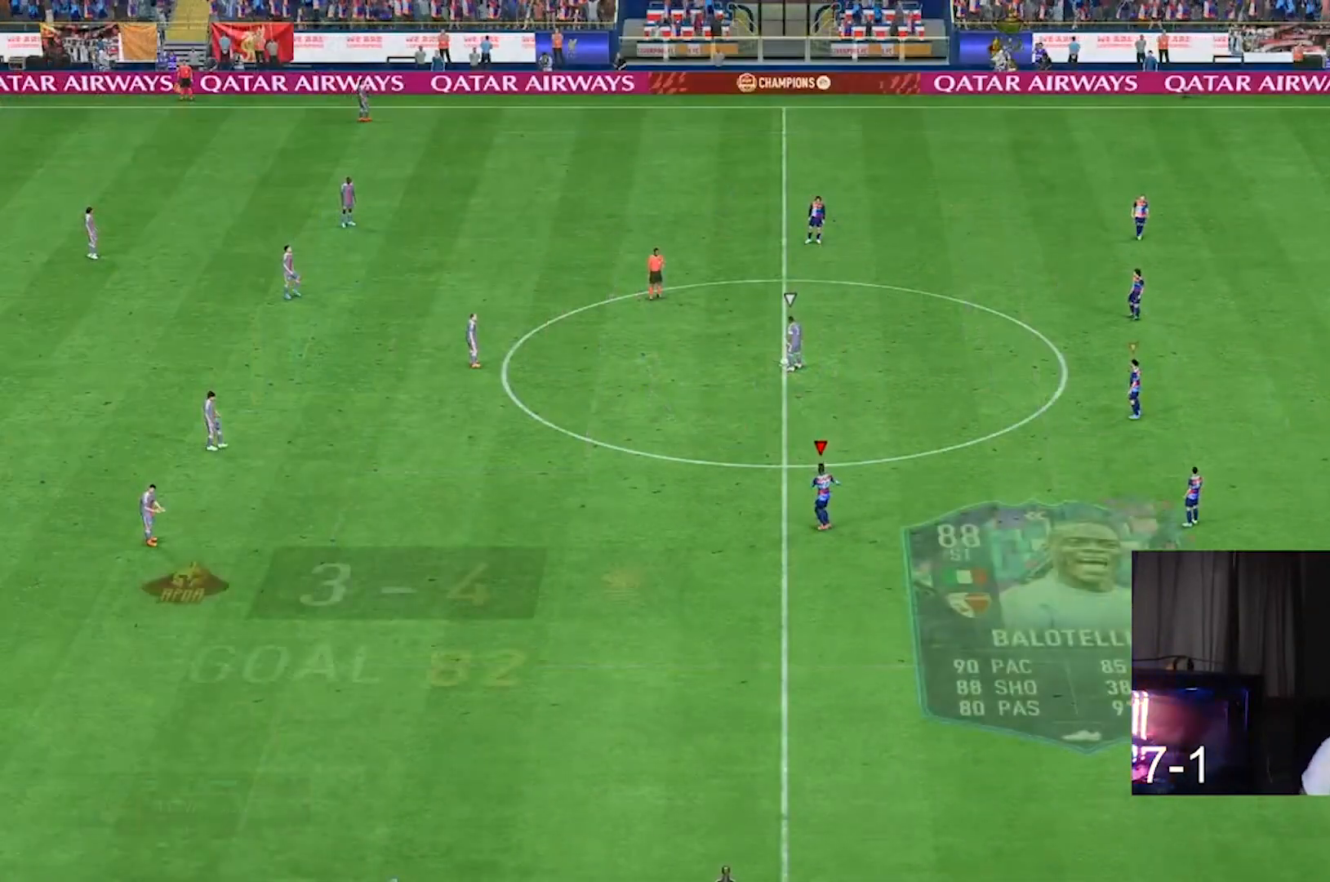
{"buttons": [], "left_stick": "up-right", "right_stick": "center", "events": [[100, "R2", "up"], [500, "left_stick", "up-right"]]}
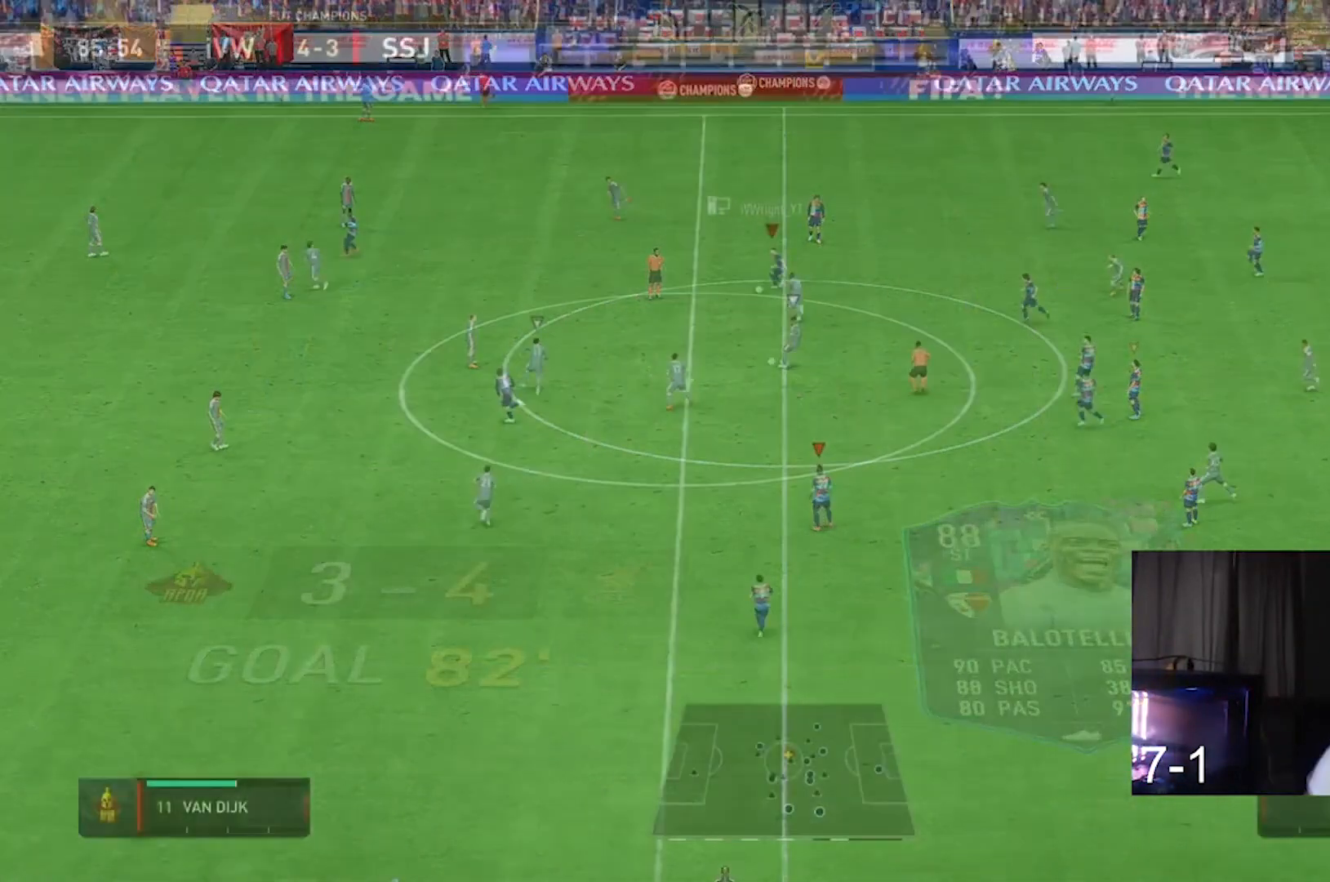
{"buttons": [], "left_stick": "up-left", "right_stick": "center", "events": [[267, "left_stick", "up-left"]]}
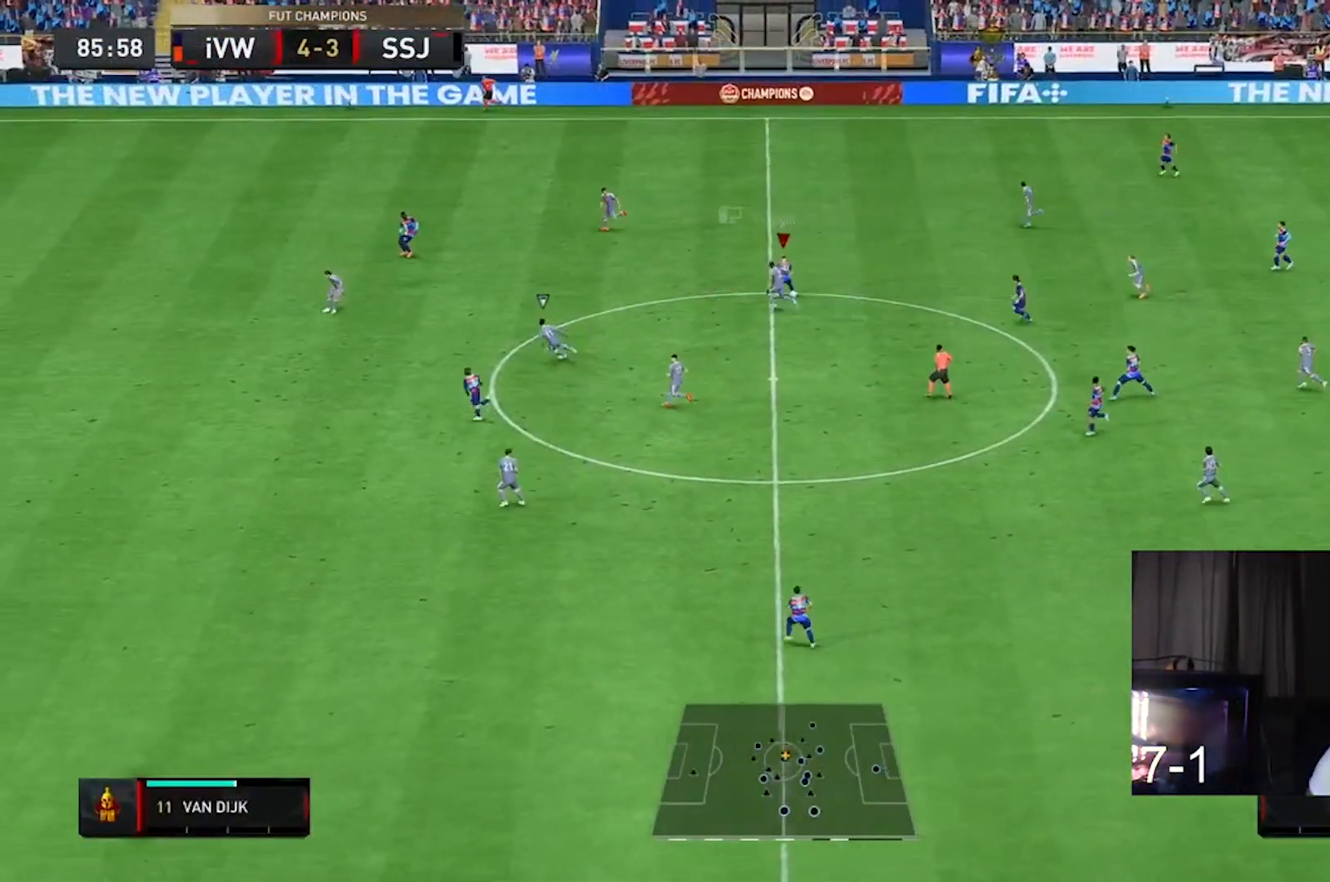
{"buttons": [], "left_stick": "down-right", "right_stick": "center", "events": [[67, "left_stick", "up"], [267, "left_stick", "right"], [333, "left_stick", "down-right"]]}
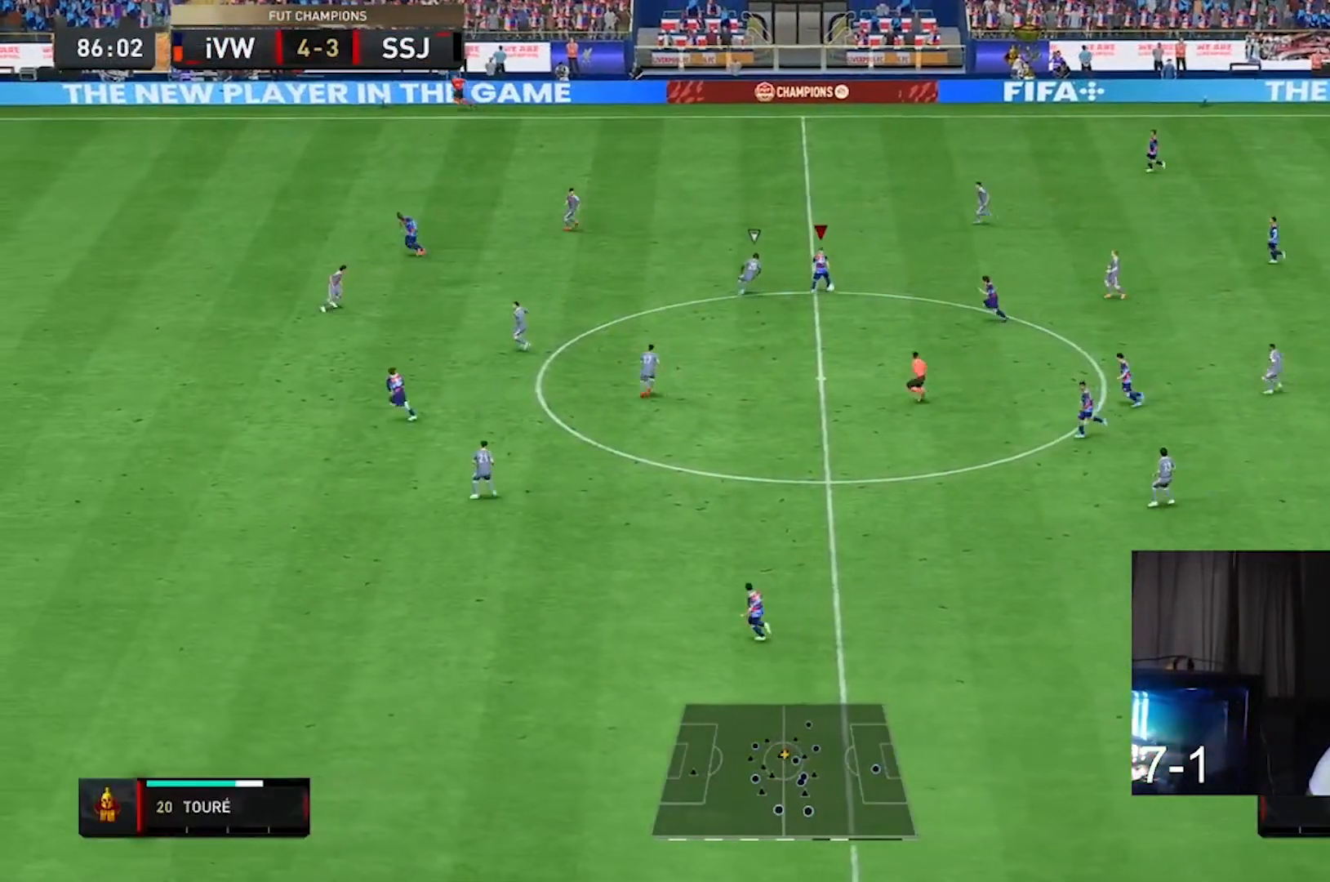
{"buttons": [], "left_stick": "down-left", "right_stick": "center", "events": [[133, "left_stick", "down"], [367, "left_stick", "down-left"]]}
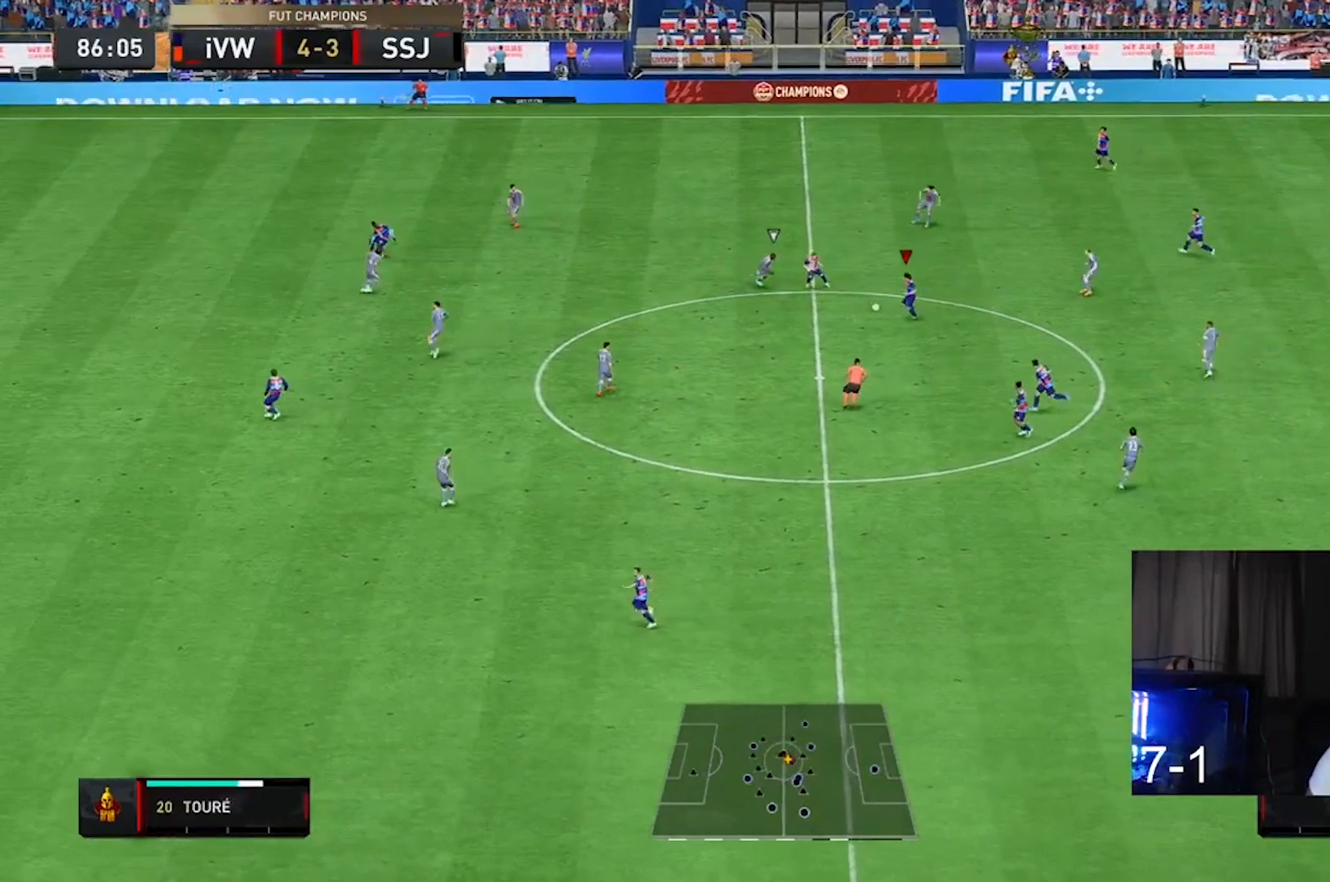
{"buttons": ["Y"], "left_stick": "down", "right_stick": "center", "events": [[367, "Y", "down"], [367, "left_stick", "down"]]}
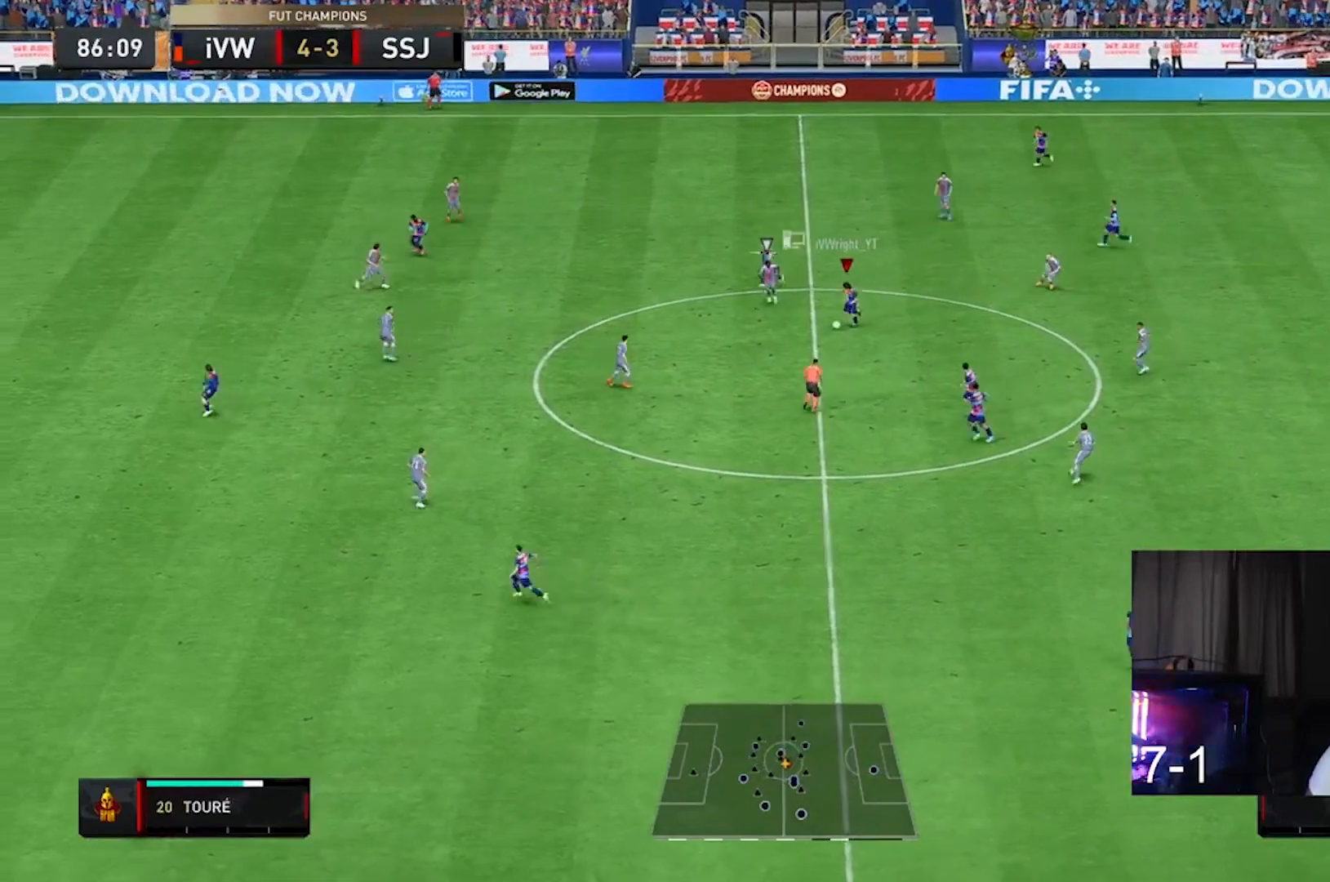
{"buttons": ["R2"], "left_stick": "down", "right_stick": "center", "events": [[133, "Y", "up"], [333, "R2", "down"]]}
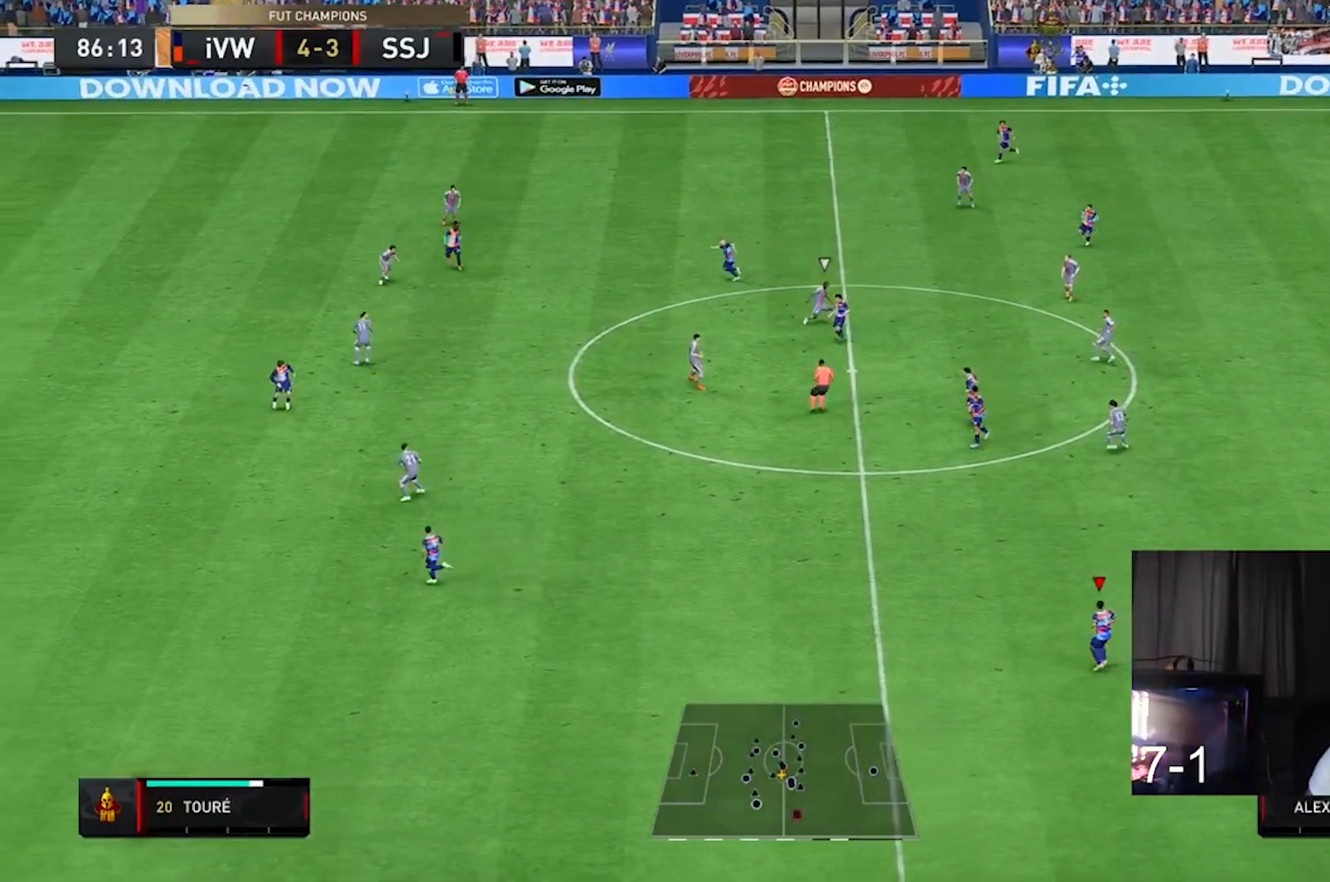
{"buttons": ["R2"], "left_stick": "down-left", "right_stick": "center", "events": [[200, "left_stick", "down-left"]]}
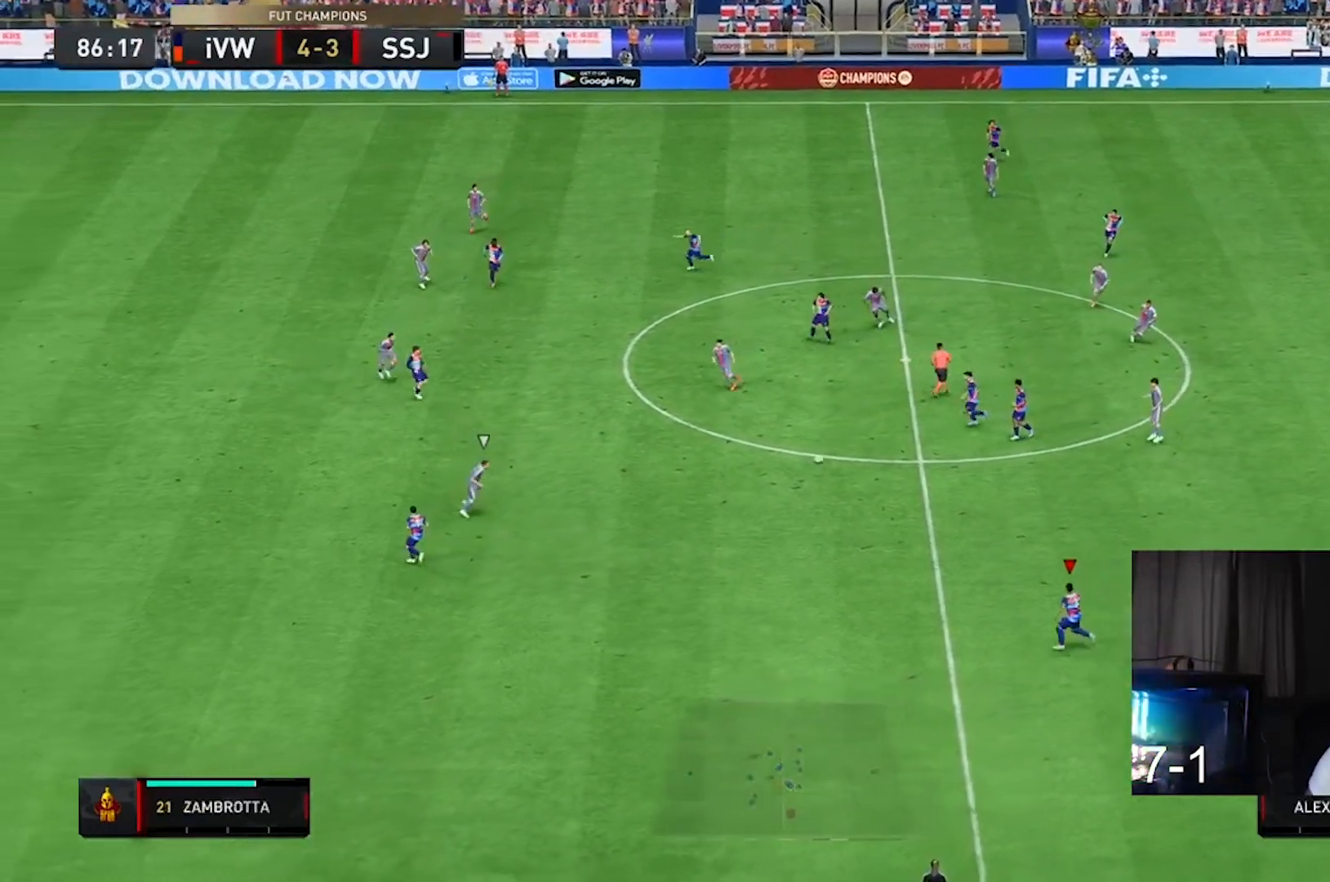
{"buttons": ["R2"], "left_stick": "left", "right_stick": "center", "events": [[100, "left_stick", "left"]]}
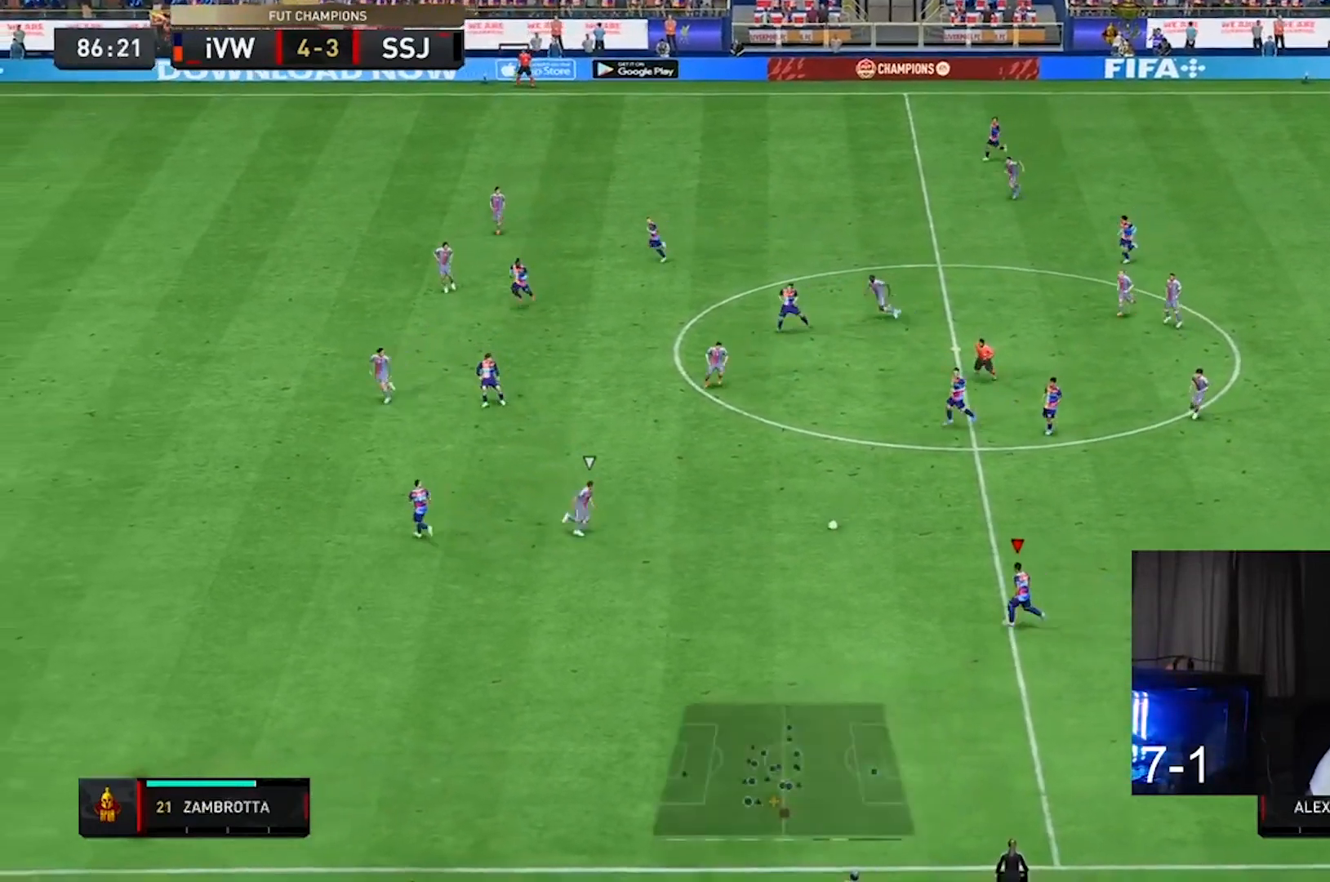
{"buttons": [], "left_stick": "up", "right_stick": "down", "events": [[33, "R2", "up"], [100, "right_stick", "down"], [200, "left_stick", "up-left"], [367, "left_stick", "up"]]}
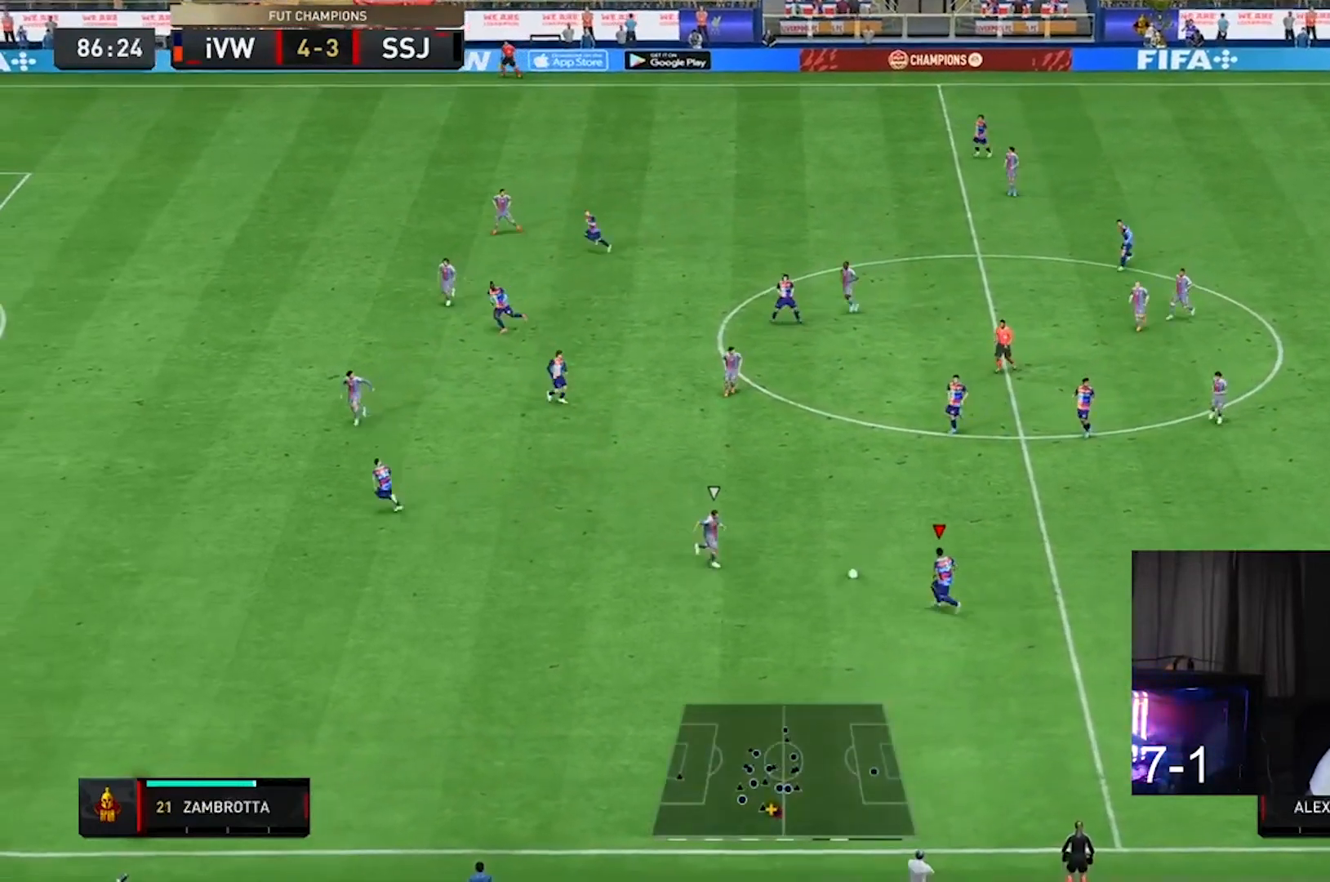
{"buttons": [], "left_stick": "up-left", "right_stick": "center", "events": [[67, "right_stick", "center"], [433, "left_stick", "up-left"]]}
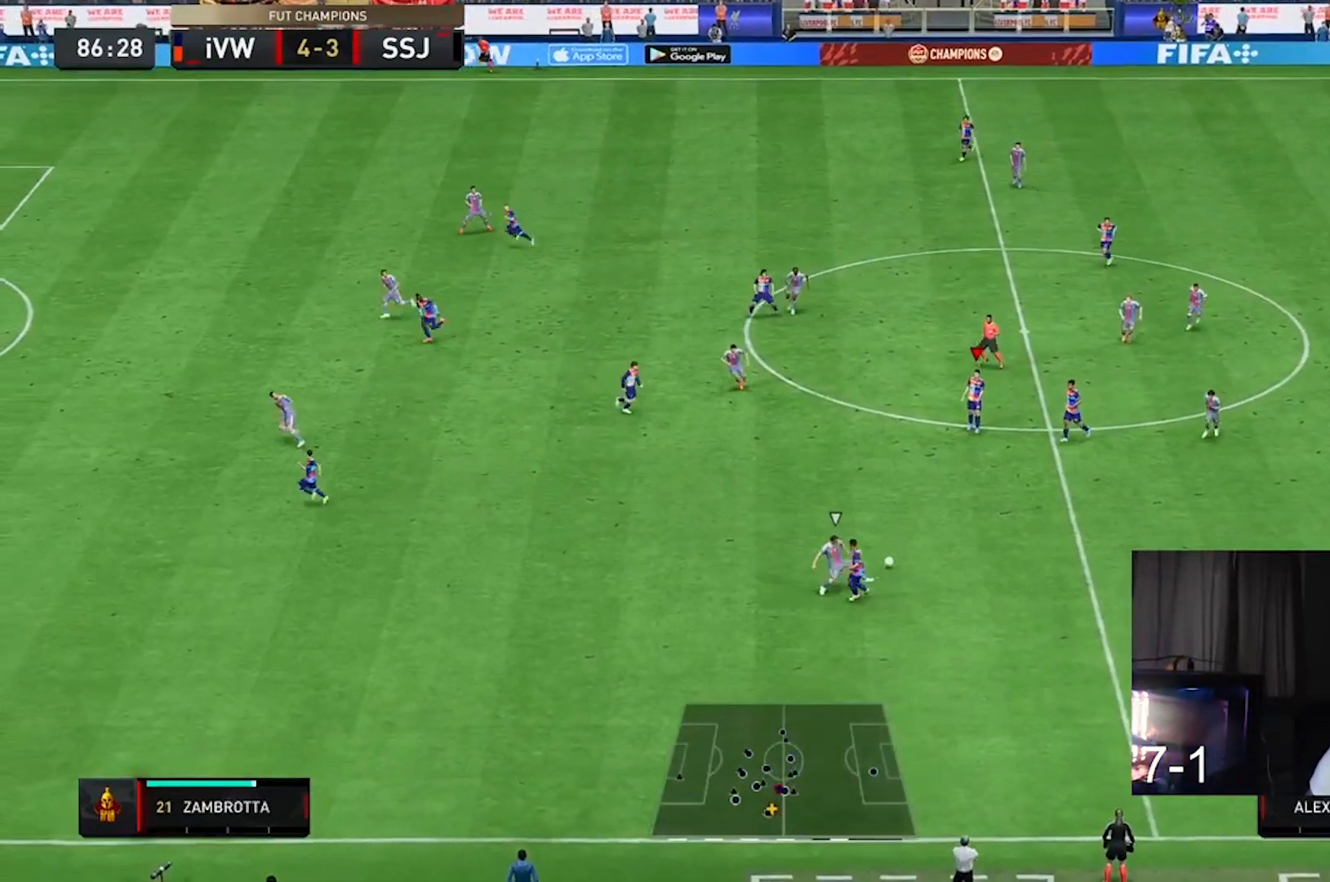
{"buttons": [], "left_stick": "left", "right_stick": "center", "events": [[200, "left_stick", "left"]]}
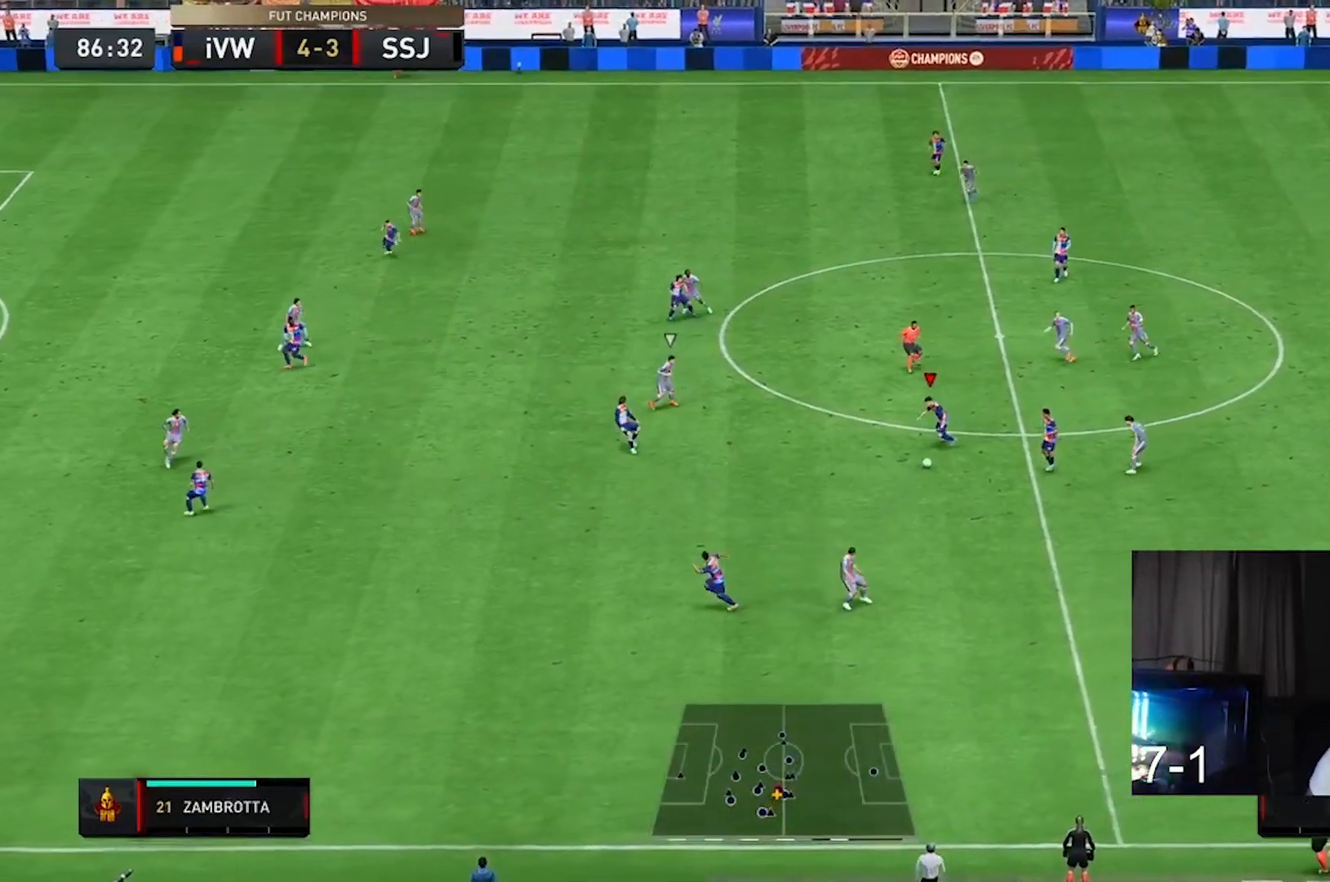
{"buttons": [], "left_stick": "down-left", "right_stick": "center", "events": [[233, "Y", "down"], [400, "left_stick", "down-left"], [467, "Y", "up"]]}
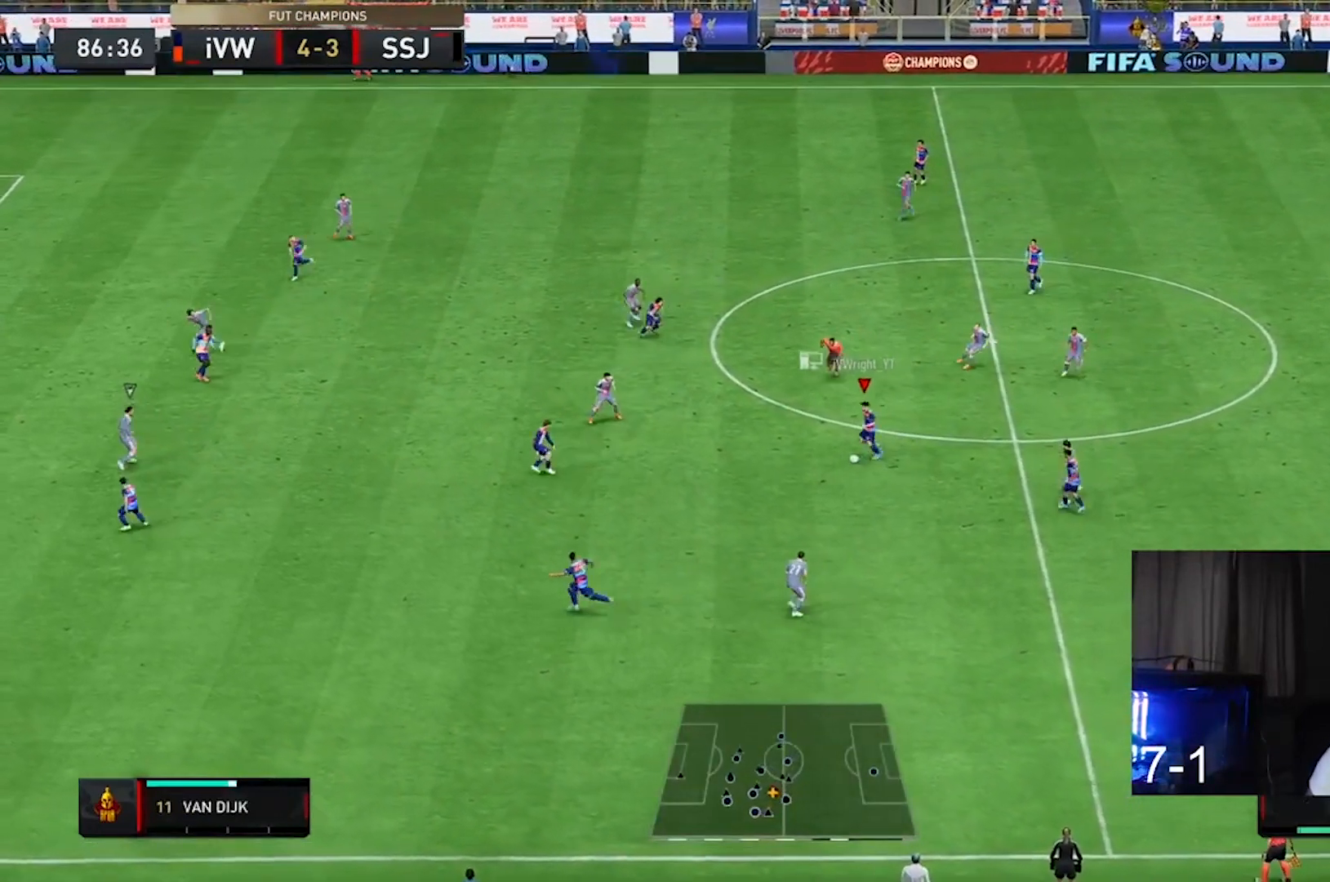
{"buttons": ["R2"], "left_stick": "down-left", "right_stick": "center", "events": [[300, "R2", "down"]]}
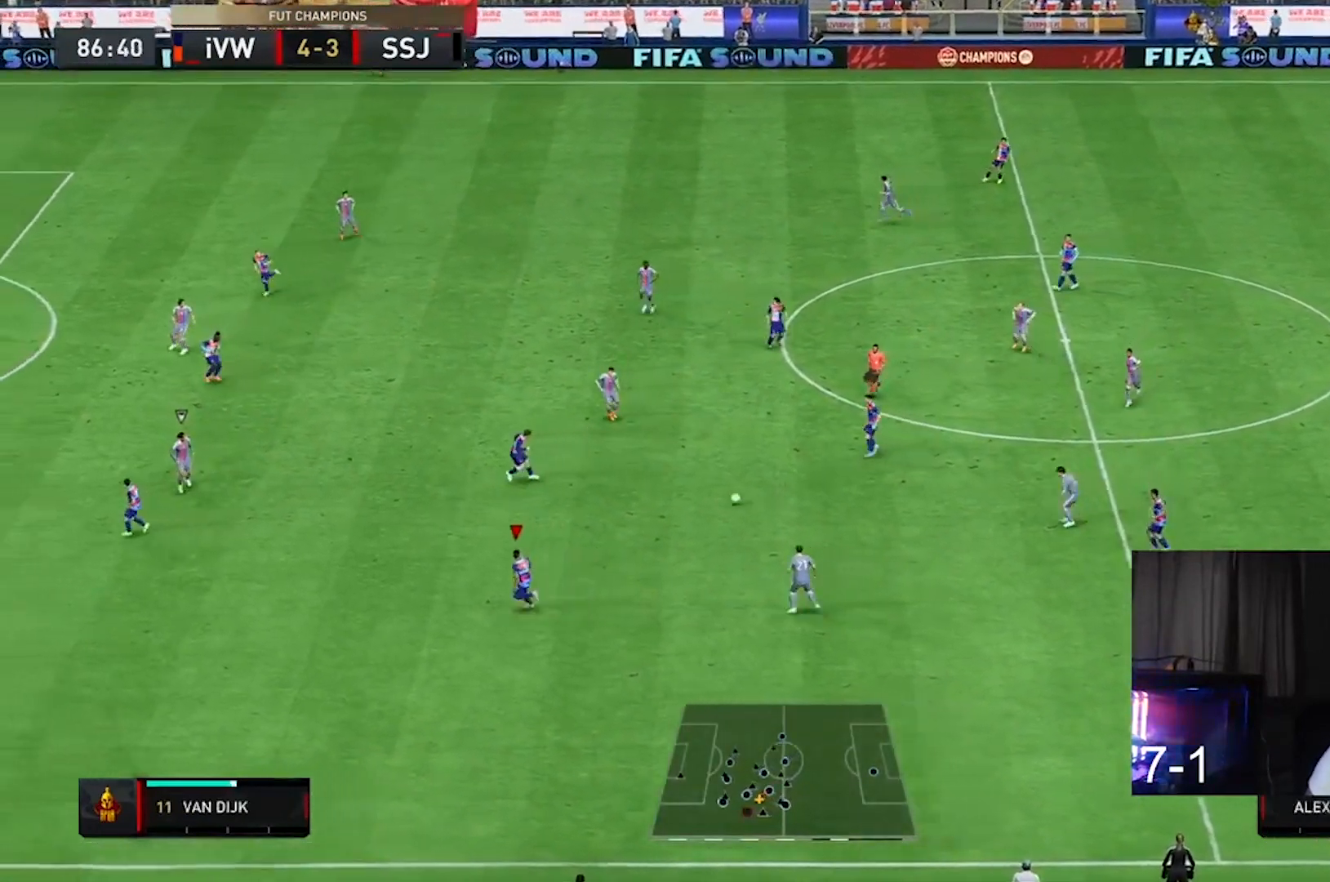
{"buttons": ["R2"], "left_stick": "left", "right_stick": "center", "events": [[367, "left_stick", "left"]]}
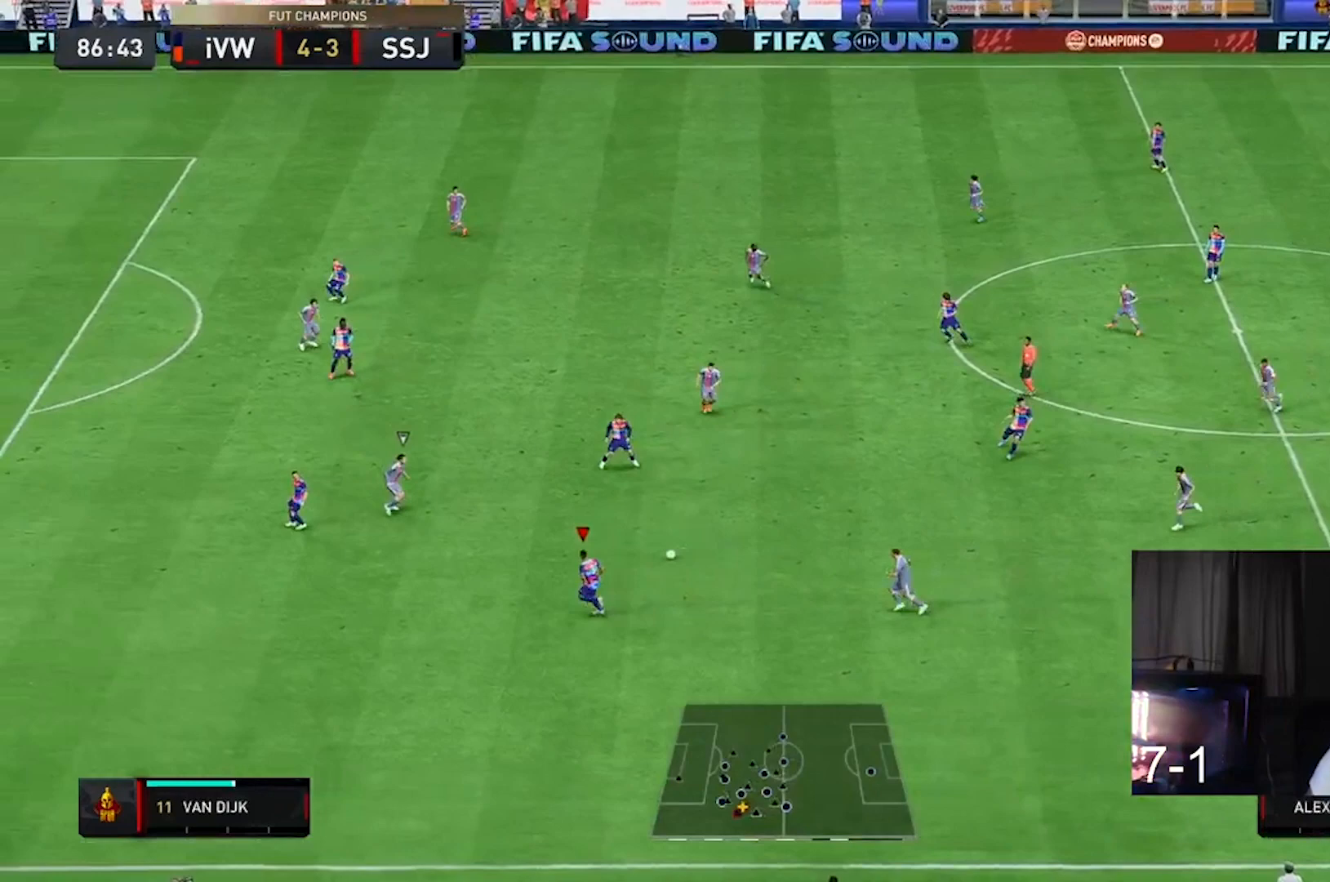
{"buttons": ["R2"], "left_stick": "left", "right_stick": "center", "events": []}
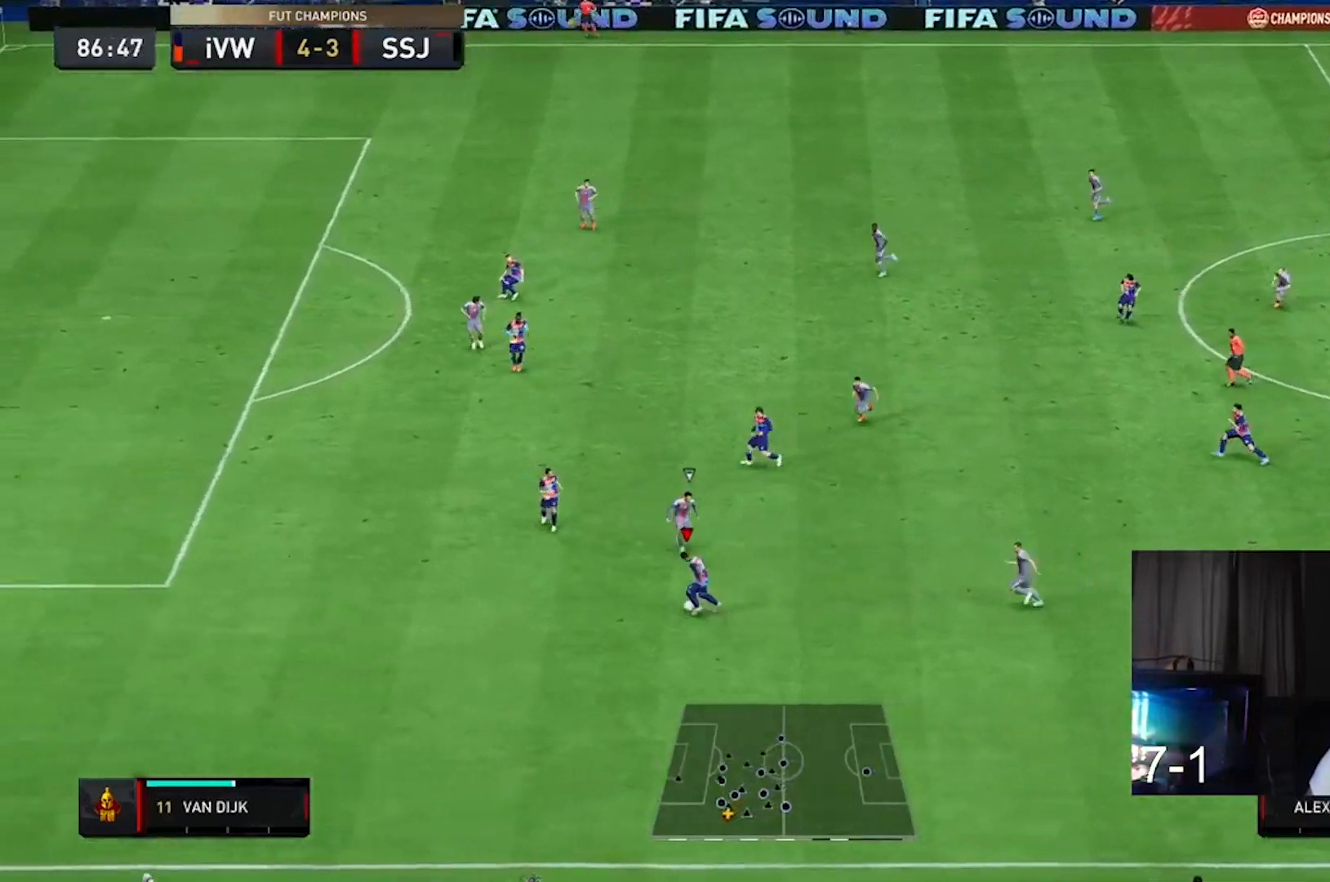
{"buttons": ["R2"], "left_stick": "left", "right_stick": "center", "events": []}
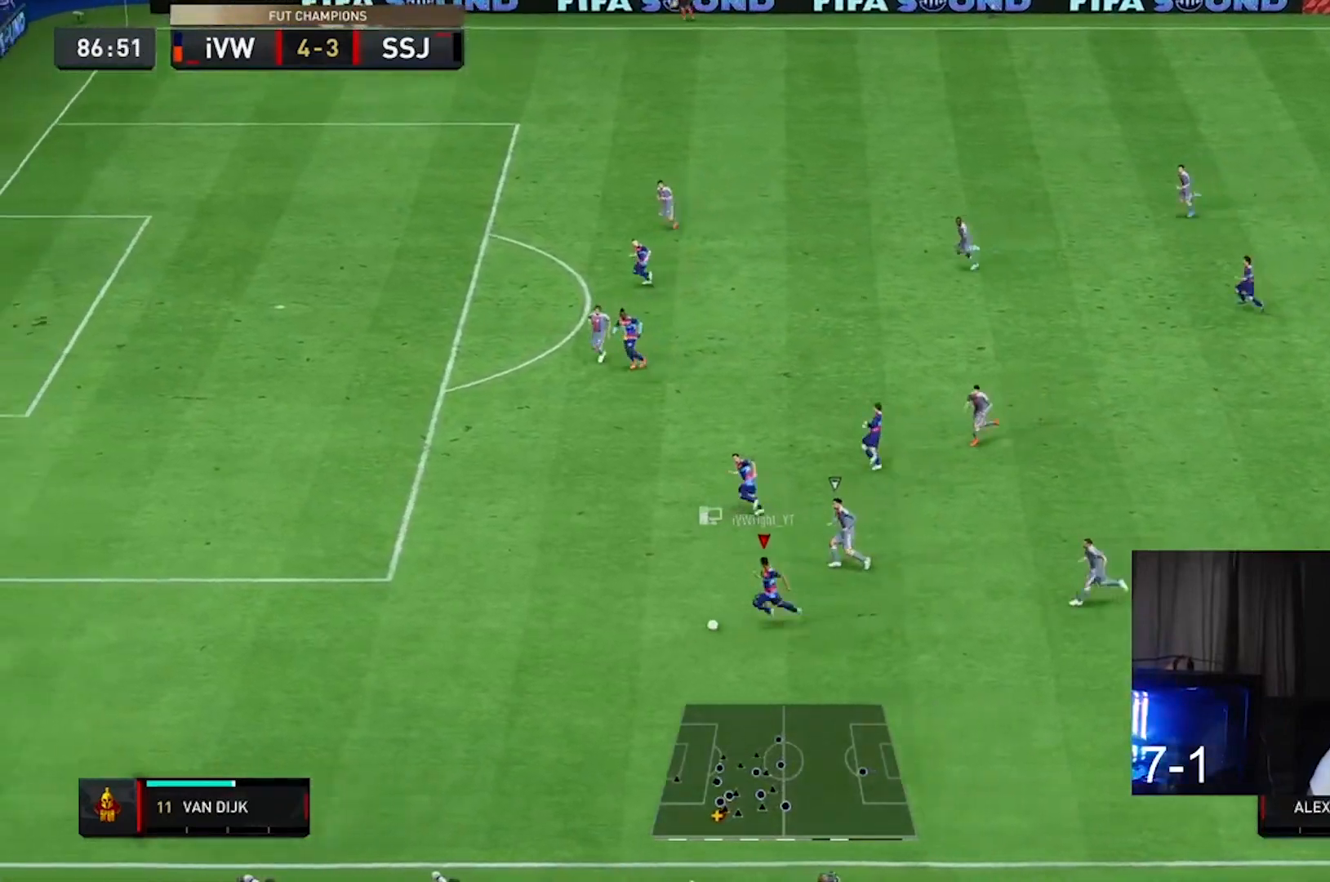
{"buttons": ["R2"], "left_stick": "left", "right_stick": "center", "events": []}
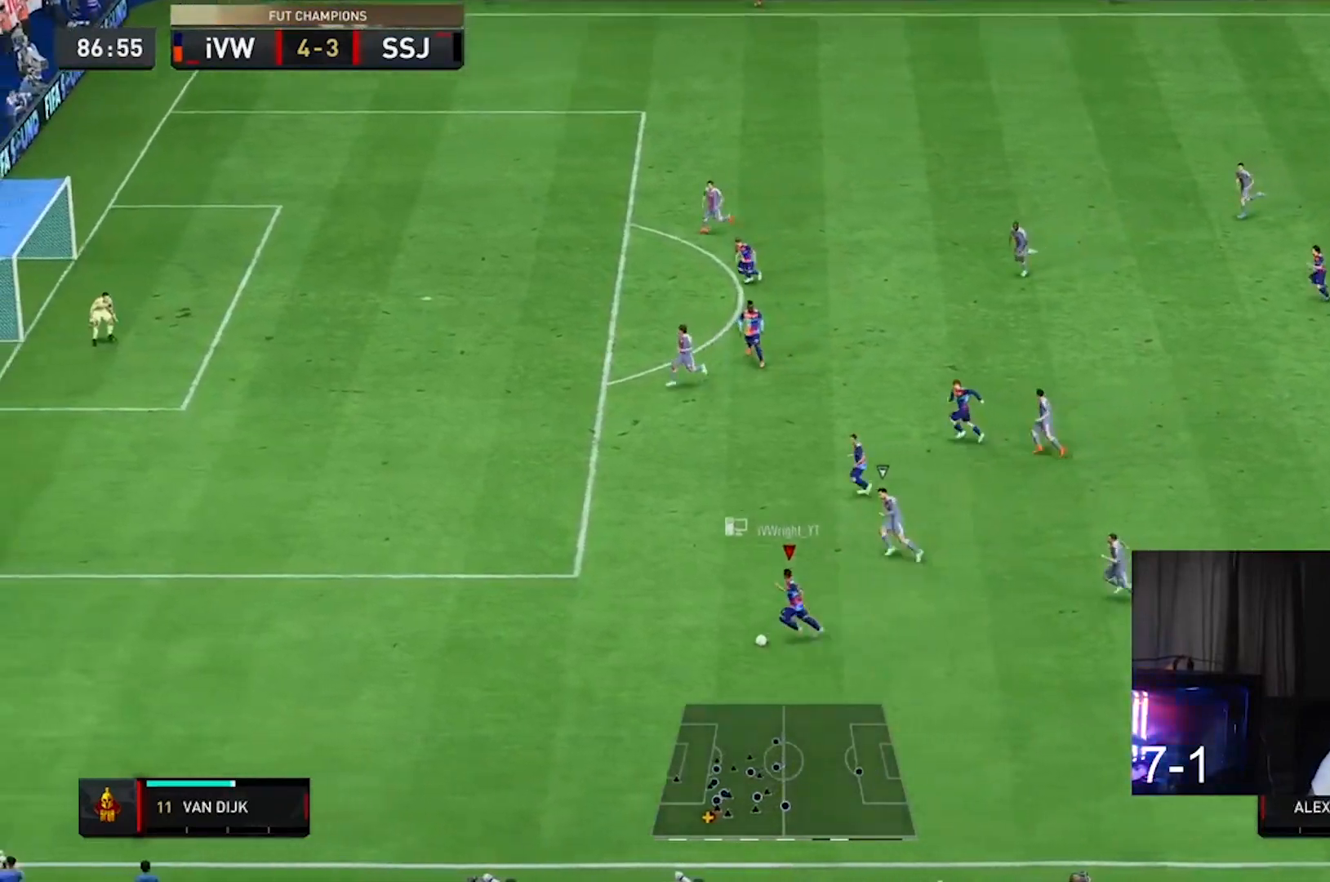
{"buttons": ["R2"], "left_stick": "left", "right_stick": "center", "events": []}
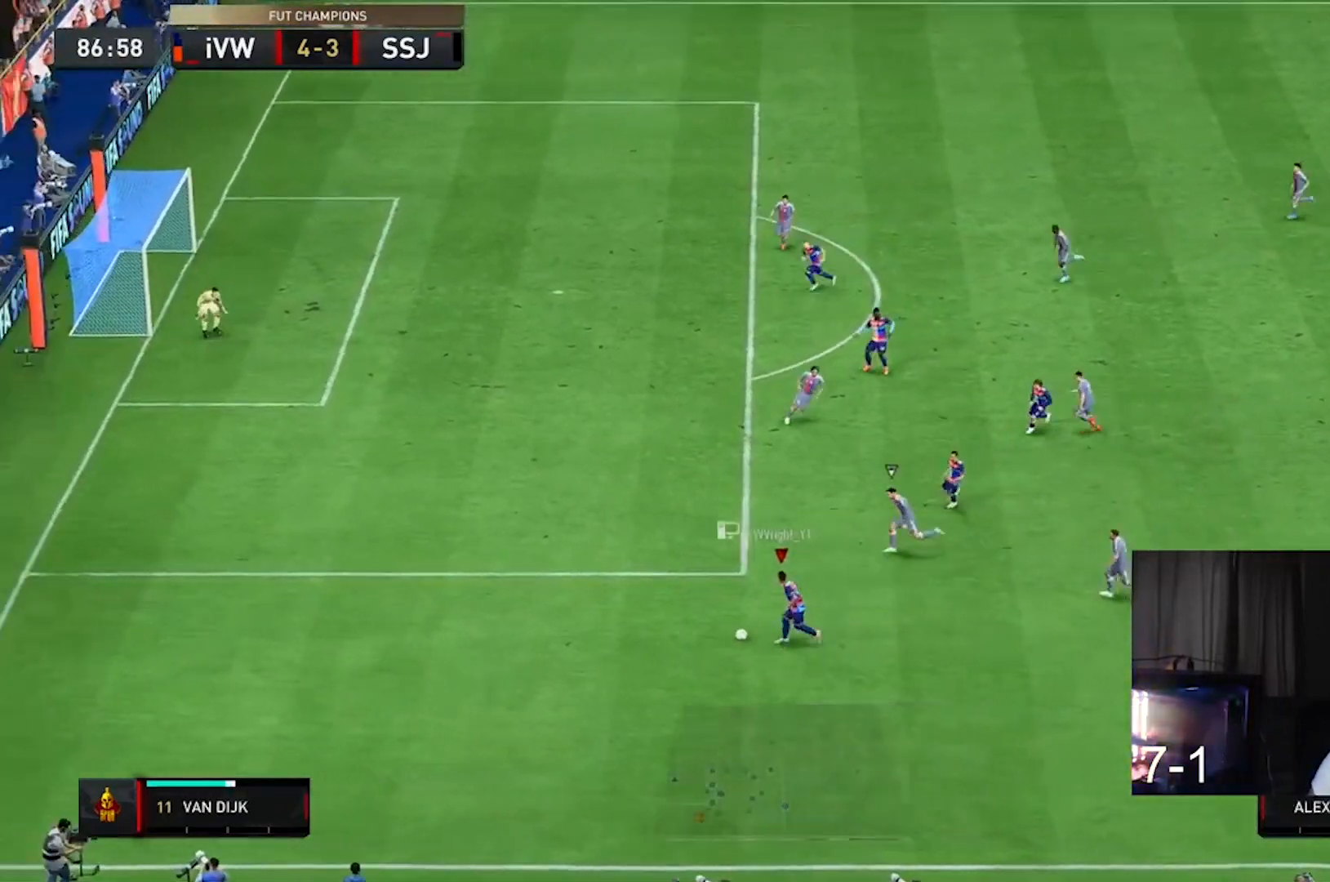
{"buttons": ["L2"], "left_stick": "up-left", "right_stick": "center", "events": [[67, "left_stick", "up-left"], [167, "R2", "up"], [267, "L2", "down"]]}